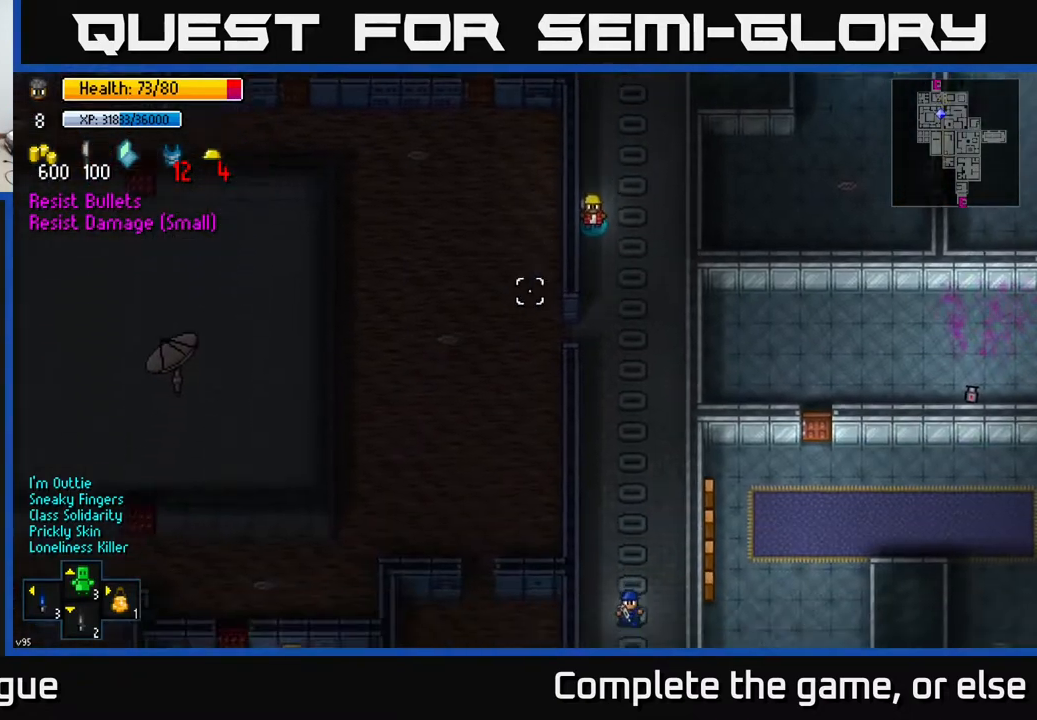
Gameplay with a controller (Xbox layout); each line is a JSON object with the inputs held at the frame after it. "events" lists button and stick changes between this image and that frame as [ms after this image, input, new state], when the widget could be followed in between.
{"buttons": [], "left_stick": "left", "right_stick": "down-left", "events": [[300, "left_stick", "down-left"], [400, "left_stick", "left"]]}
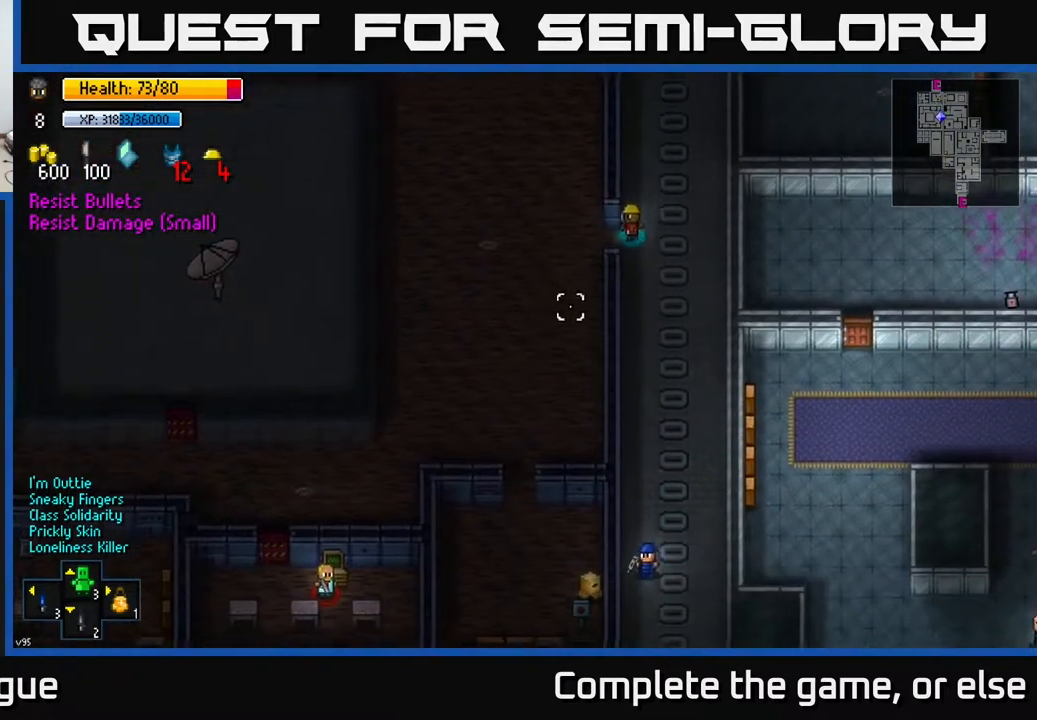
{"buttons": [], "left_stick": "left", "right_stick": "down-left", "events": [[50, "left_stick", "center"], [283, "left_stick", "left"]]}
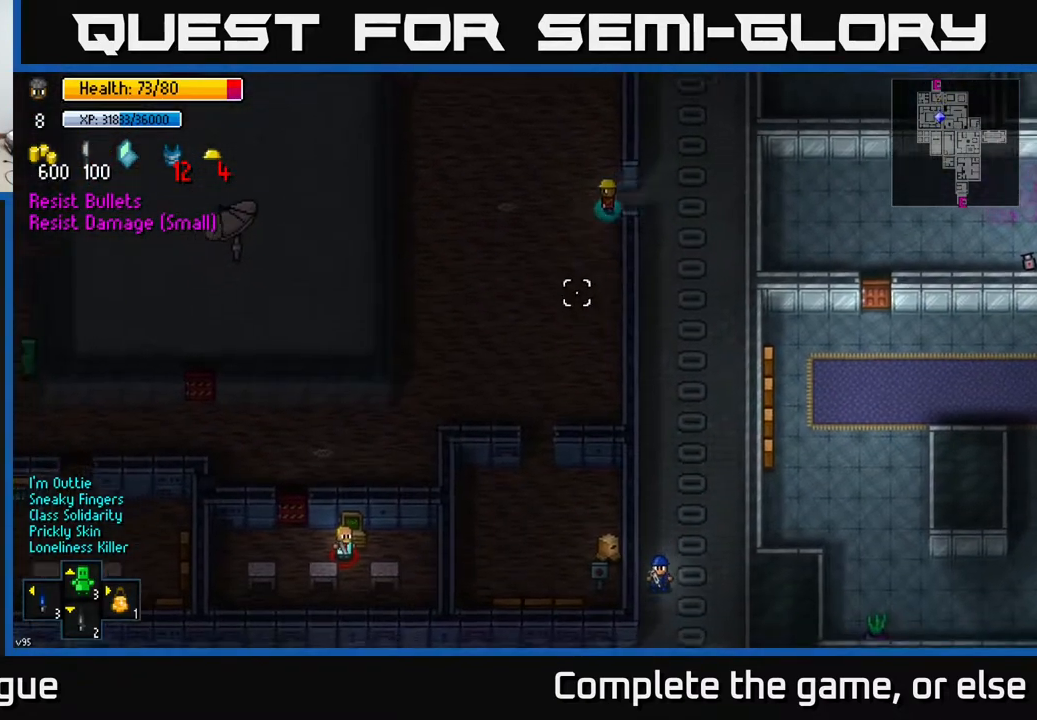
{"buttons": [], "left_stick": "down", "right_stick": "left", "events": [[33, "left_stick", "down-left"], [133, "left_stick", "down"], [450, "right_stick", "left"]]}
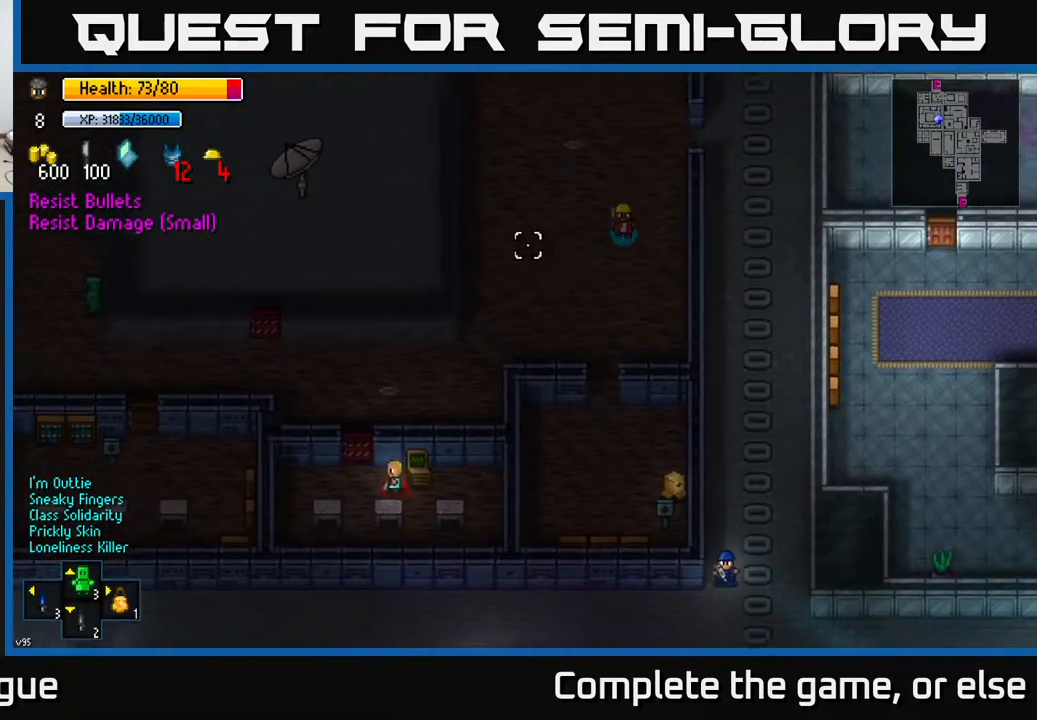
{"buttons": [], "left_stick": "down-left", "right_stick": "left", "events": [[417, "left_stick", "down-left"]]}
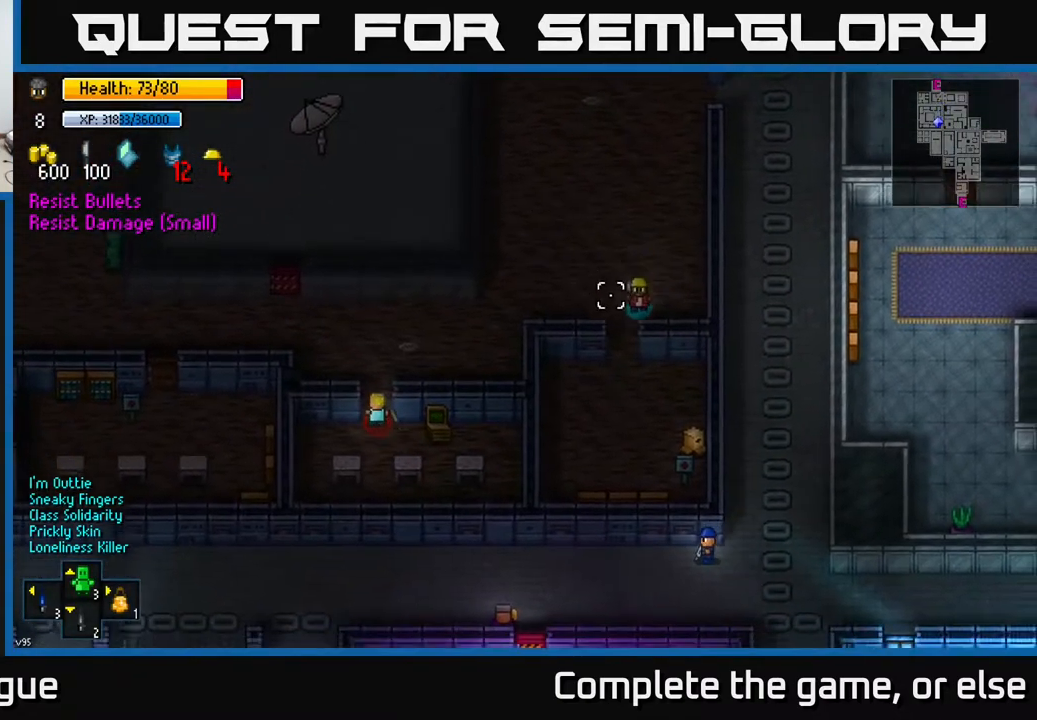
{"buttons": [], "left_stick": "down-left", "right_stick": "center", "events": [[150, "right_stick", "center"], [167, "left_stick", "down"], [467, "left_stick", "down-left"]]}
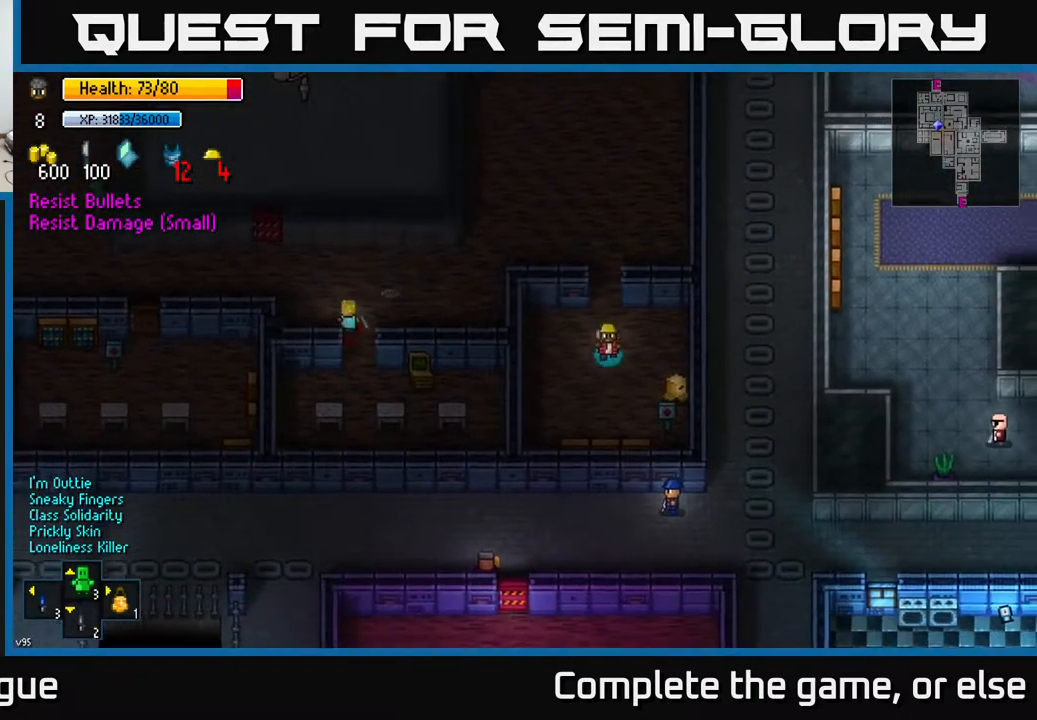
{"buttons": [], "left_stick": "center", "right_stick": "center", "events": [[33, "left_stick", "left"], [167, "left_stick", "up-right"], [367, "left_stick", "up-left"], [417, "left_stick", "center"]]}
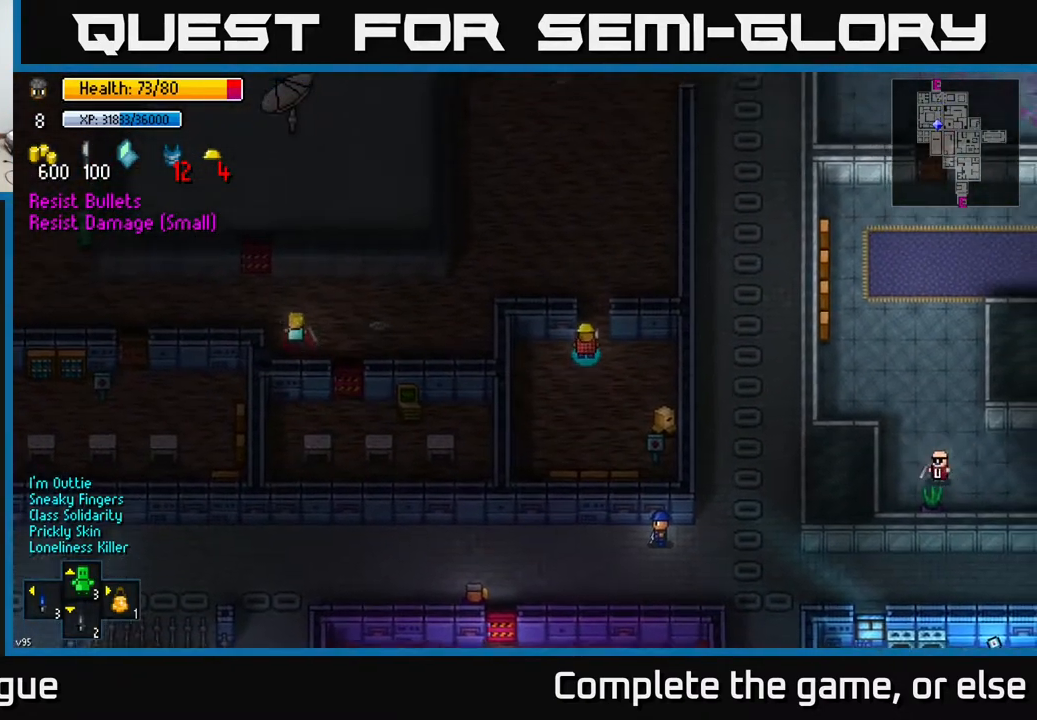
{"buttons": [], "left_stick": "center", "right_stick": "center", "events": [[200, "left_stick", "left"], [317, "left_stick", "center"], [383, "left_stick", "right"], [500, "left_stick", "center"]]}
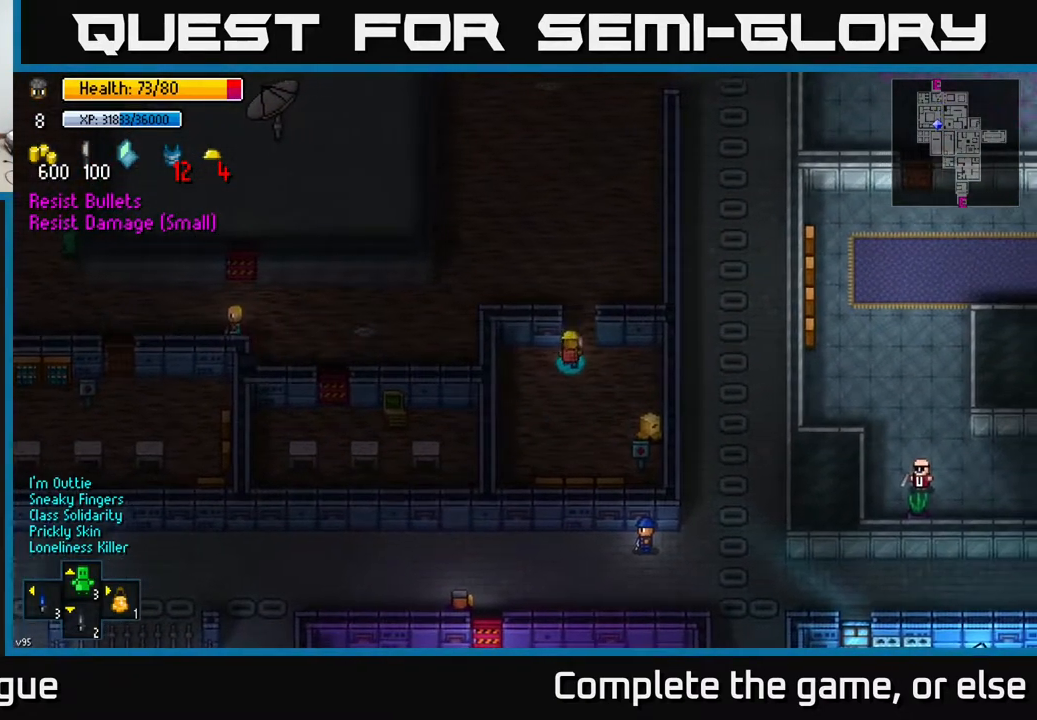
{"buttons": [], "left_stick": "center", "right_stick": "center", "events": [[67, "left_stick", "left"], [350, "left_stick", "center"]]}
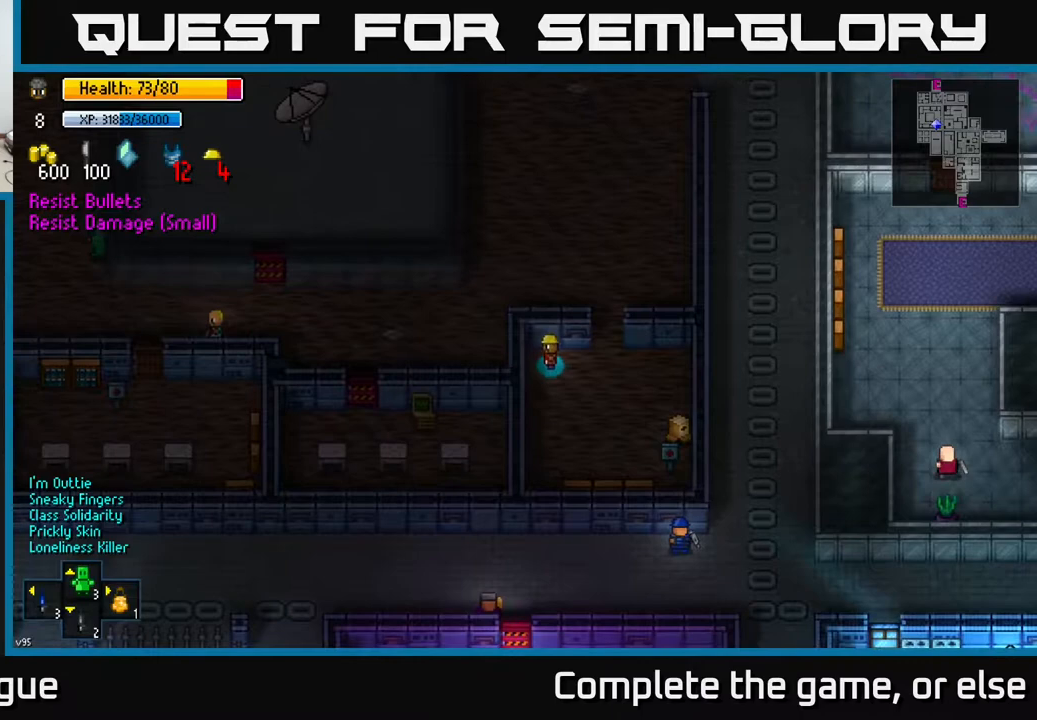
{"buttons": [], "left_stick": "center", "right_stick": "center", "events": [[283, "X", "down"], [383, "X", "up"]]}
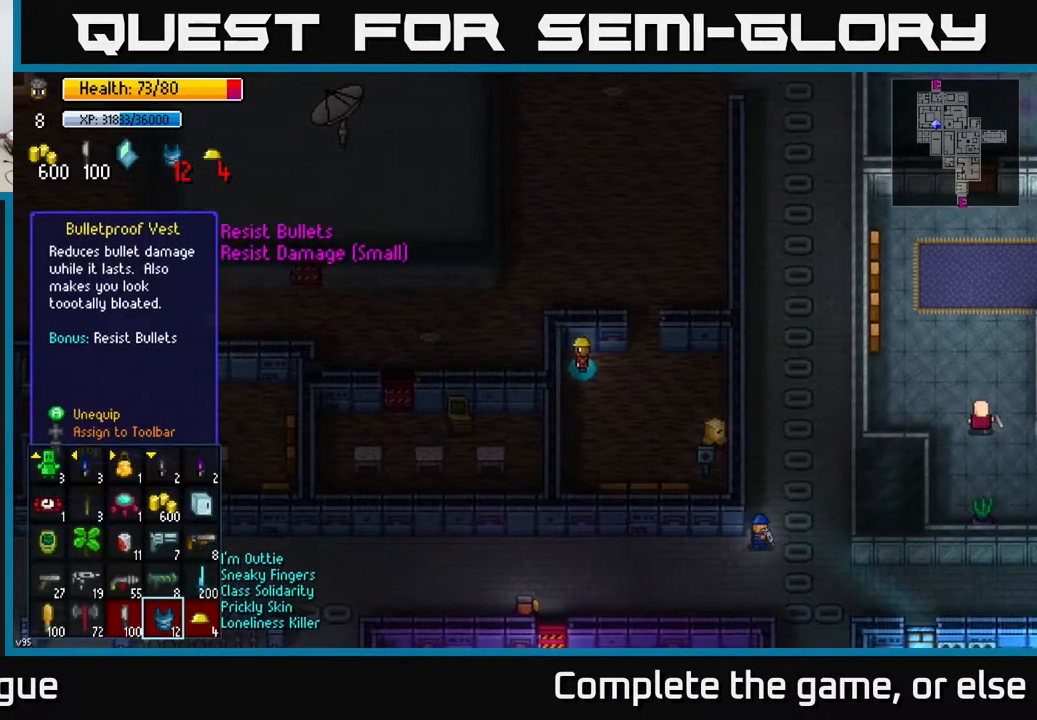
{"buttons": [], "left_stick": "center", "right_stick": "center", "events": []}
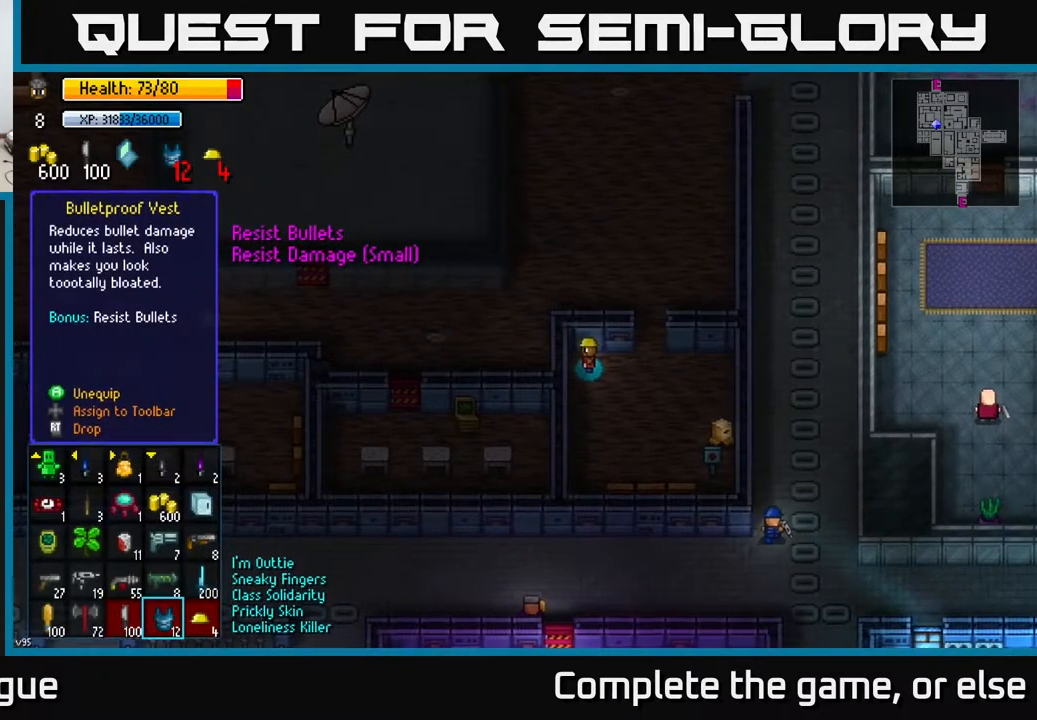
{"buttons": [], "left_stick": "center", "right_stick": "center", "events": [[33, "left_stick", "up"], [217, "left_stick", "center"], [317, "left_stick", "up"], [450, "left_stick", "center"]]}
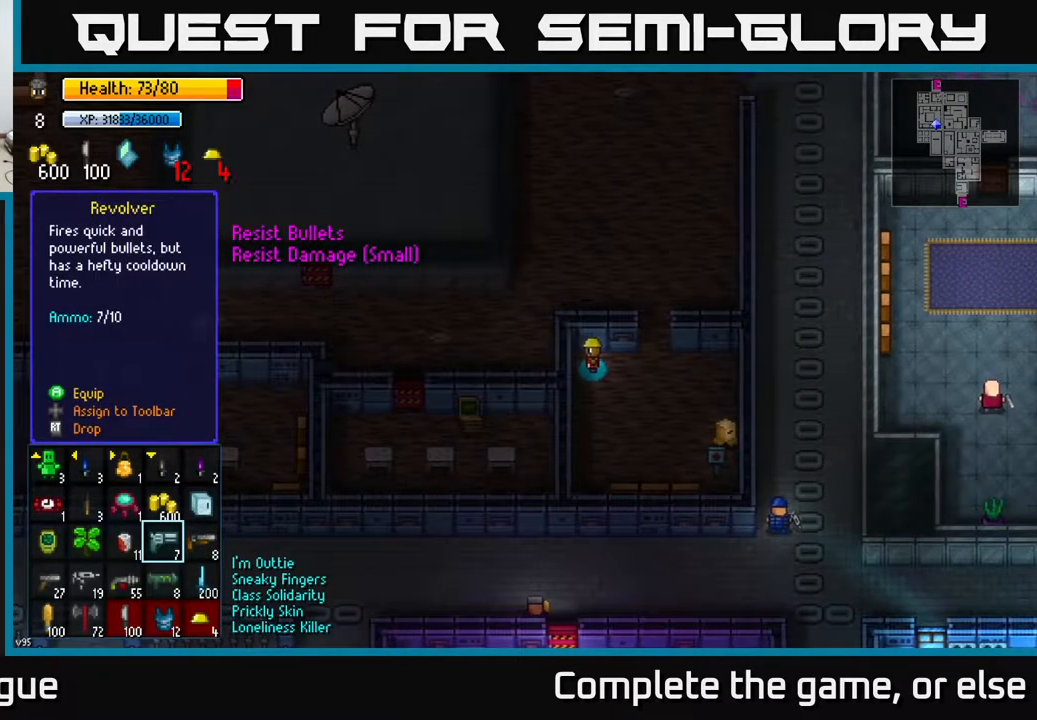
{"buttons": [], "left_stick": "right", "right_stick": "center", "events": [[133, "left_stick", "left"], [333, "left_stick", "center"], [450, "left_stick", "right"]]}
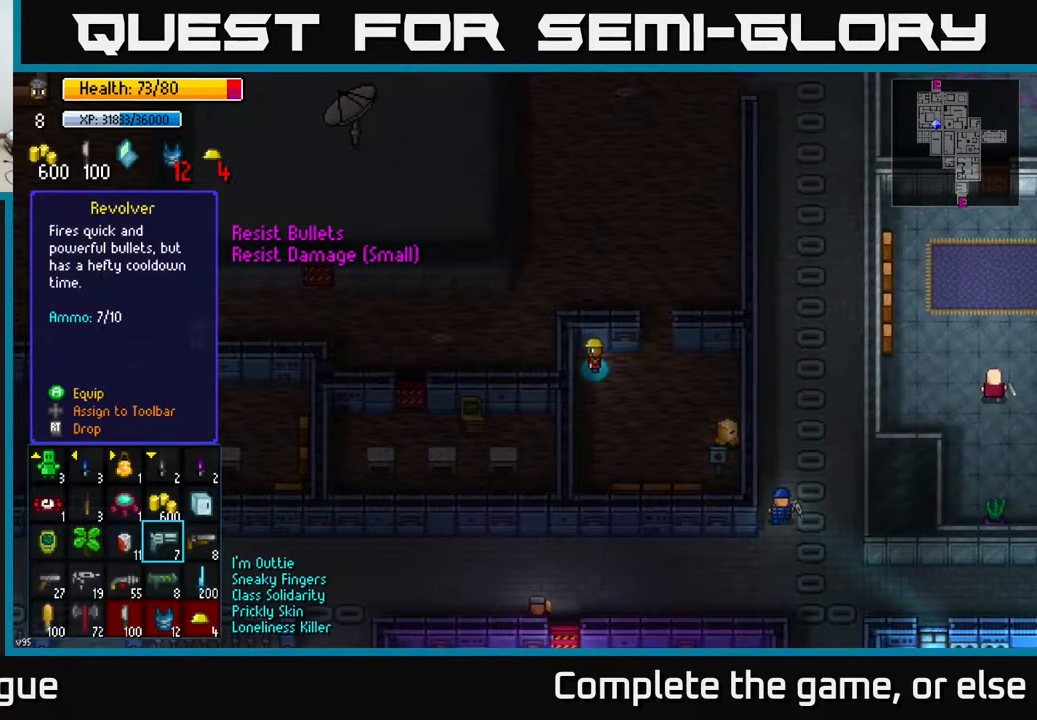
{"buttons": [], "left_stick": "up", "right_stick": "center", "events": [[150, "left_stick", "center"], [233, "left_stick", "up"], [383, "left_stick", "center"], [467, "left_stick", "up"]]}
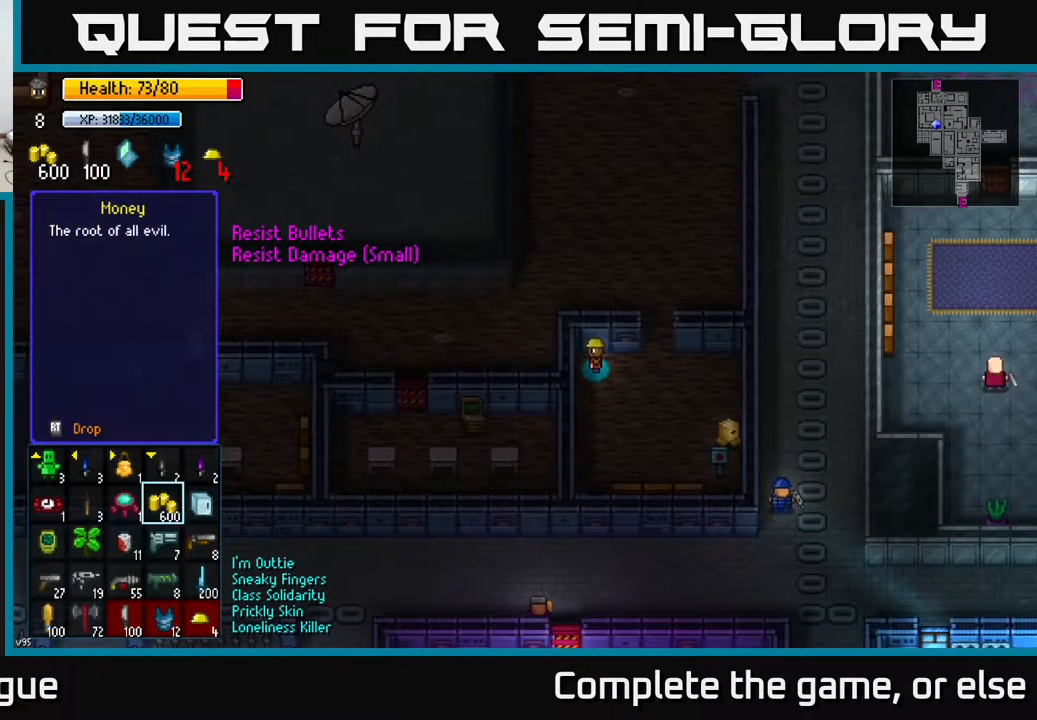
{"buttons": [], "left_stick": "center", "right_stick": "center", "events": [[133, "left_stick", "center"], [217, "left_stick", "left"], [367, "left_stick", "center"]]}
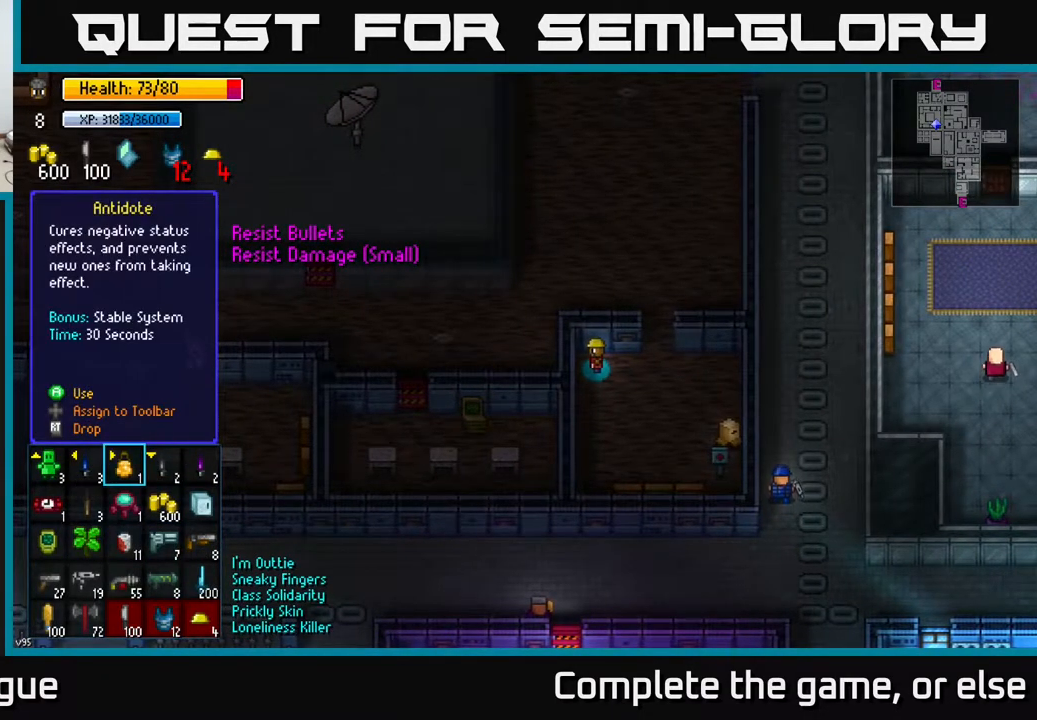
{"buttons": [], "left_stick": "center", "right_stick": "center", "events": []}
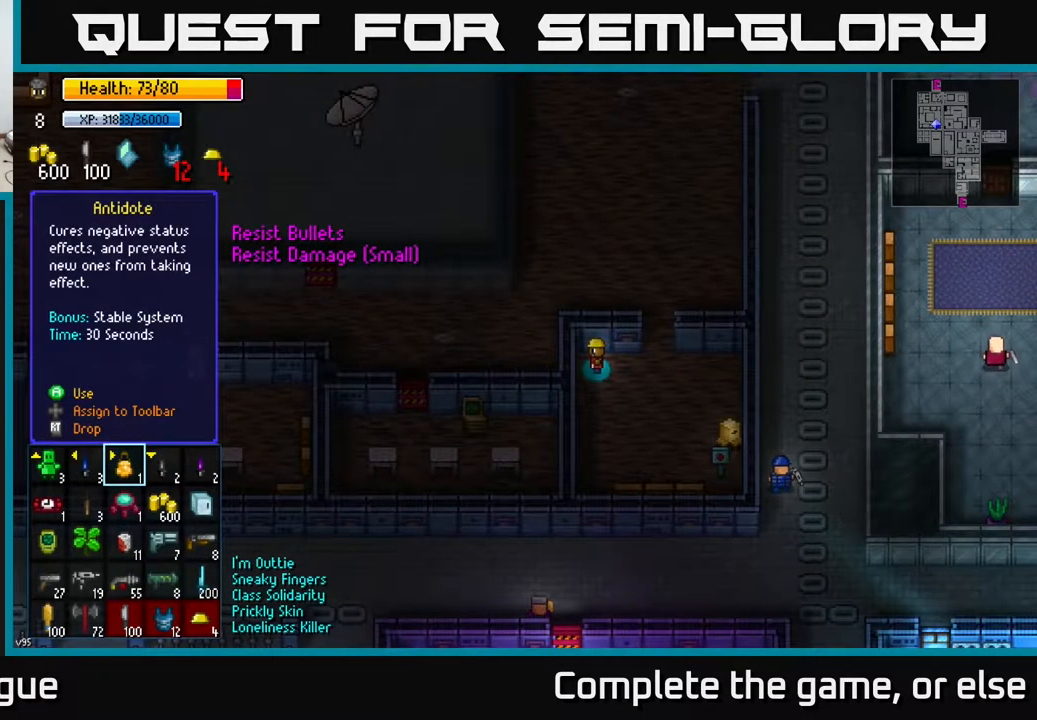
{"buttons": [], "left_stick": "center", "right_stick": "center", "events": []}
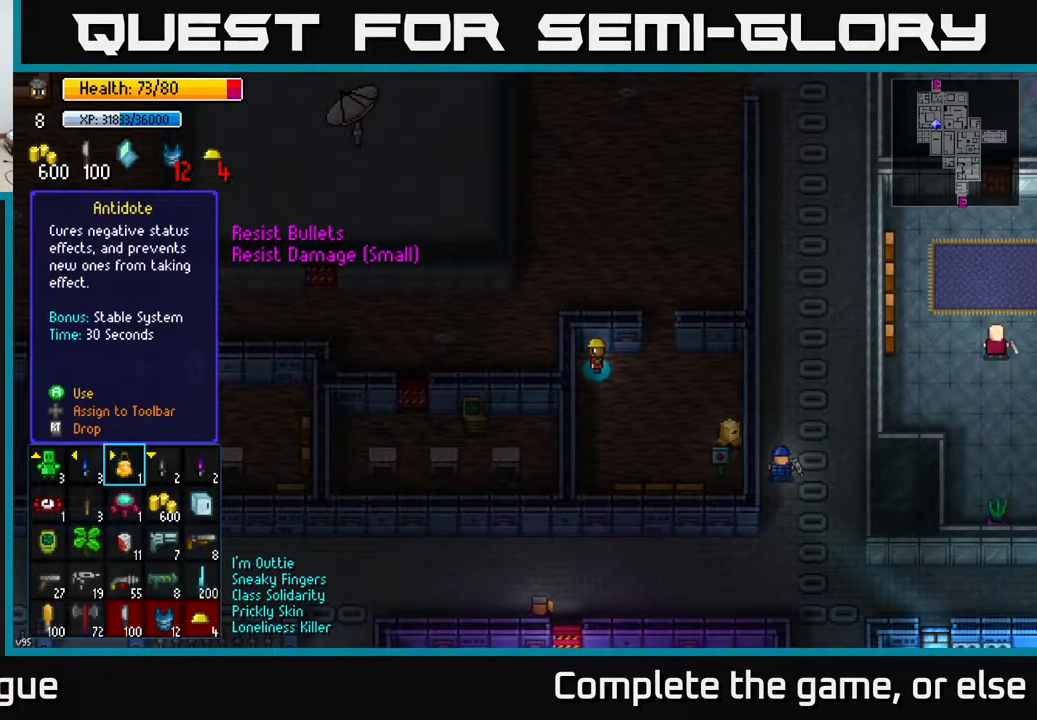
{"buttons": [], "left_stick": "right", "right_stick": "center", "events": [[100, "R2", "down"], [200, "R2", "up"], [217, "left_stick", "right"]]}
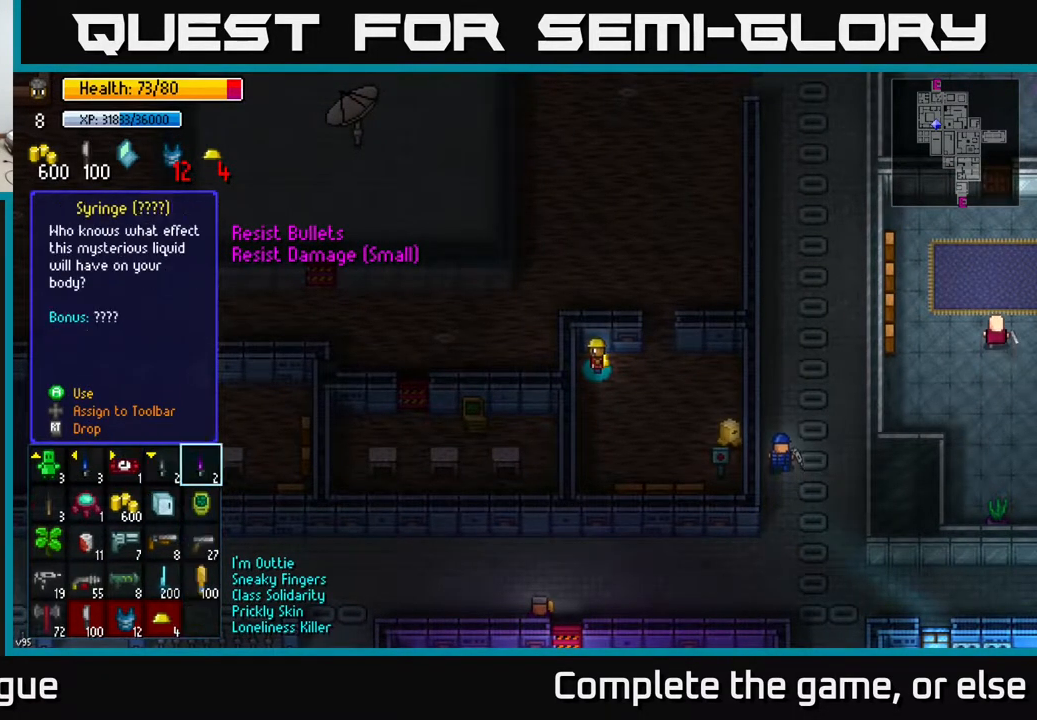
{"buttons": [], "left_stick": "right", "right_stick": "center", "events": [[50, "B", "down"], [83, "B", "up"]]}
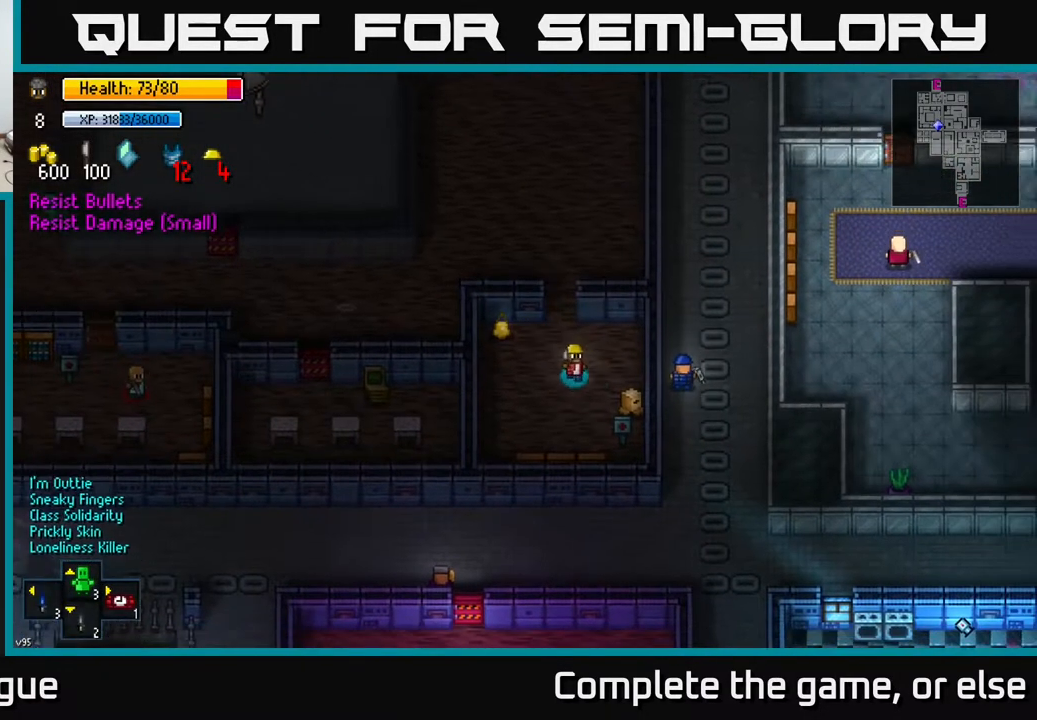
{"buttons": [], "left_stick": "left", "right_stick": "center", "events": [[150, "left_stick", "center"], [200, "A", "down"], [200, "left_stick", "left"], [267, "A", "up"]]}
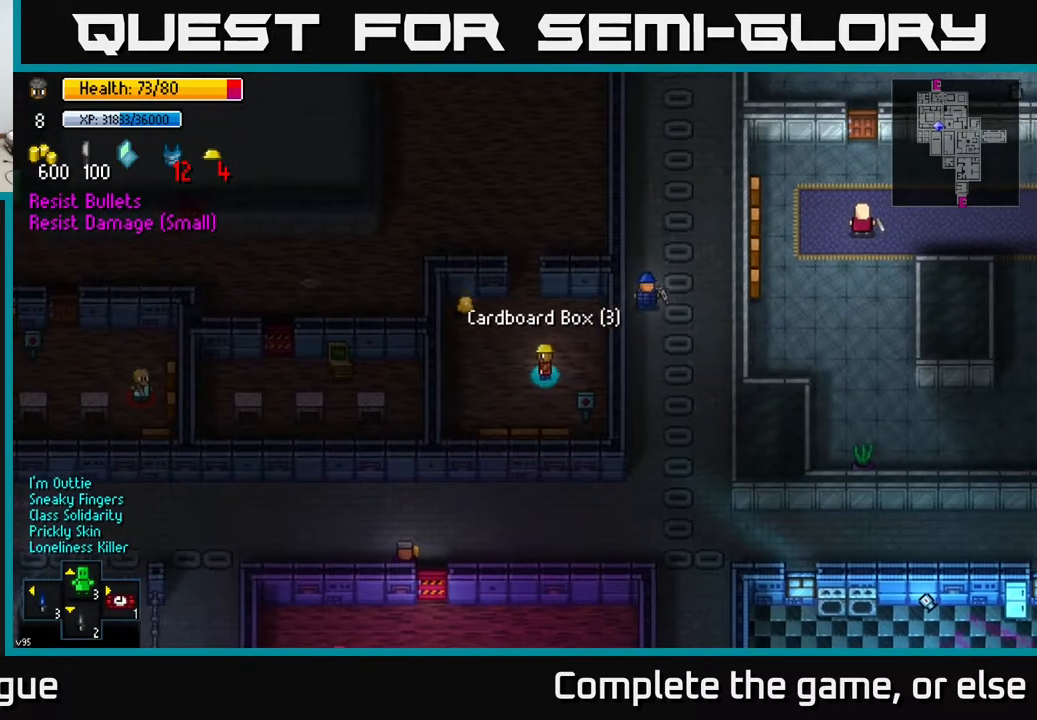
{"buttons": [], "left_stick": "center", "right_stick": "left", "events": [[217, "left_stick", "center"], [333, "right_stick", "left"]]}
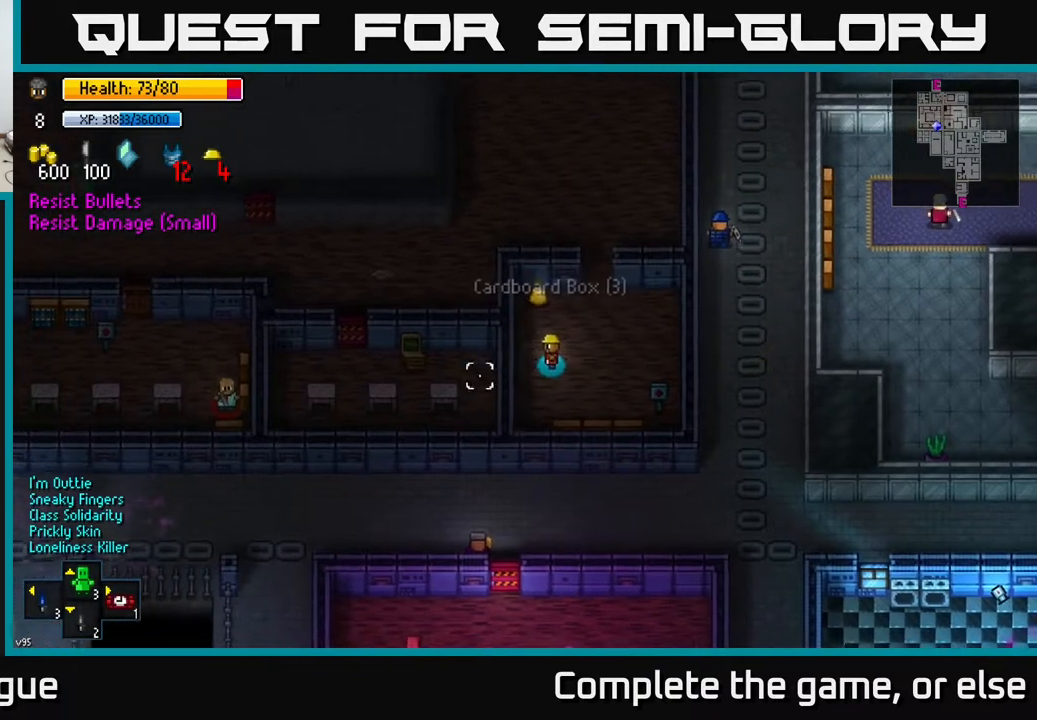
{"buttons": [], "left_stick": "center", "right_stick": "center", "events": [[17, "right_stick", "center"], [133, "L2", "down"], [167, "right_stick", "left"], [200, "L2", "up"], [383, "right_stick", "center"]]}
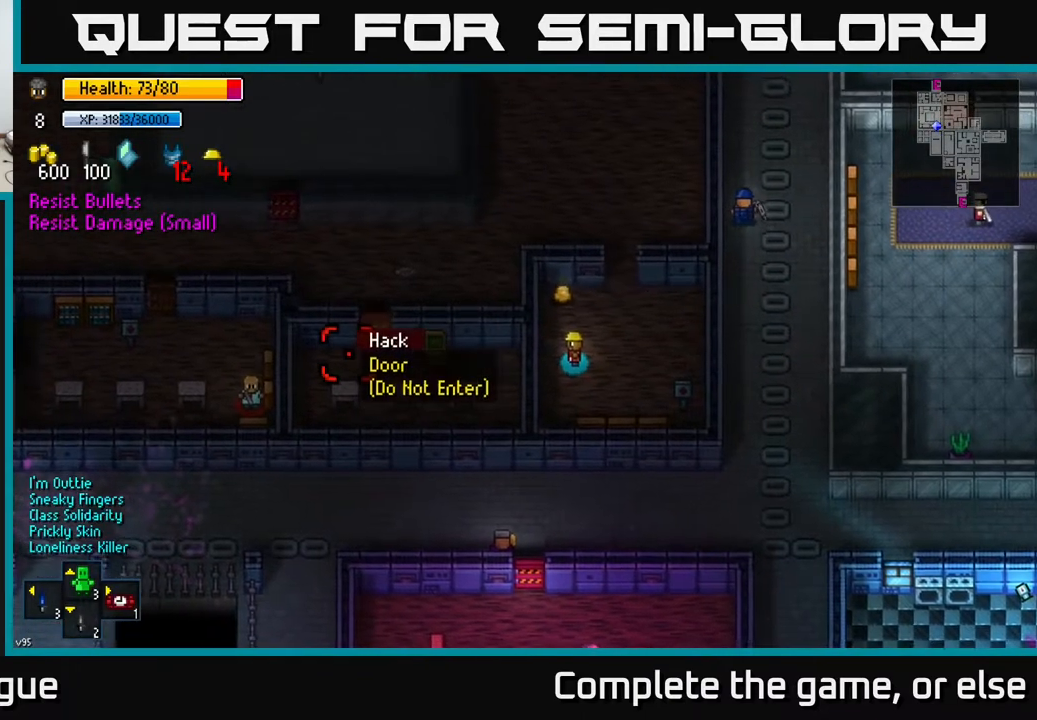
{"buttons": [], "left_stick": "center", "right_stick": "center", "events": [[67, "right_stick", "right"], [233, "right_stick", "center"]]}
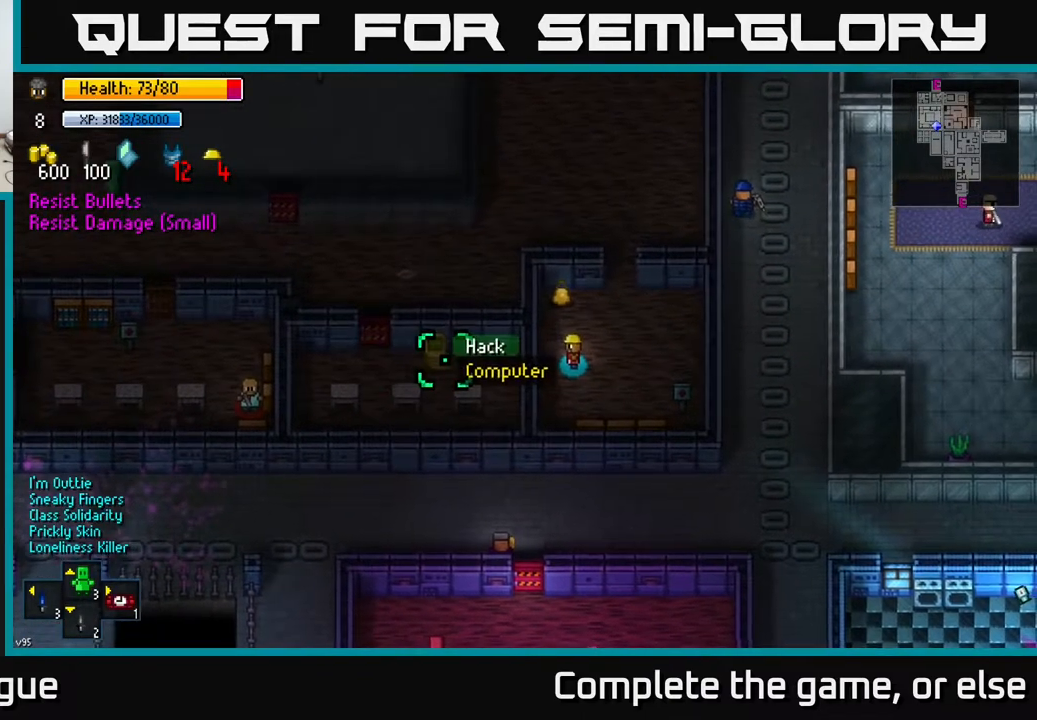
{"buttons": [], "left_stick": "center", "right_stick": "up", "events": [[33, "A", "down"], [117, "A", "up"], [467, "right_stick", "up"]]}
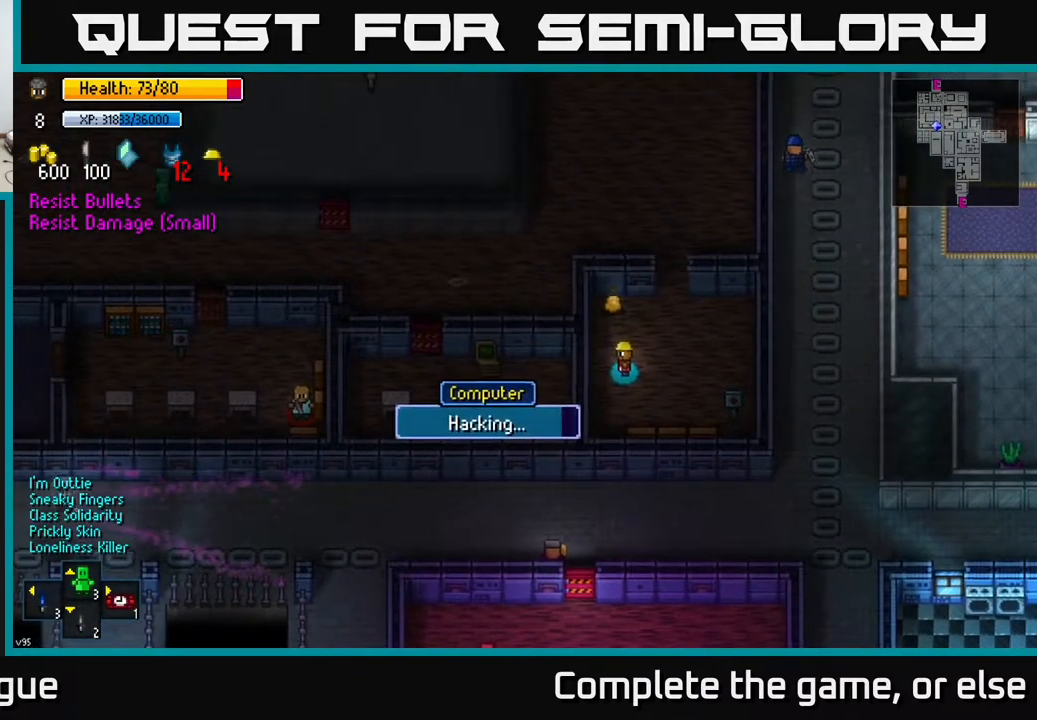
{"buttons": [], "left_stick": "center", "right_stick": "up-right", "events": [[117, "right_stick", "up-right"], [233, "left_stick", "up"], [417, "left_stick", "right"], [483, "left_stick", "center"]]}
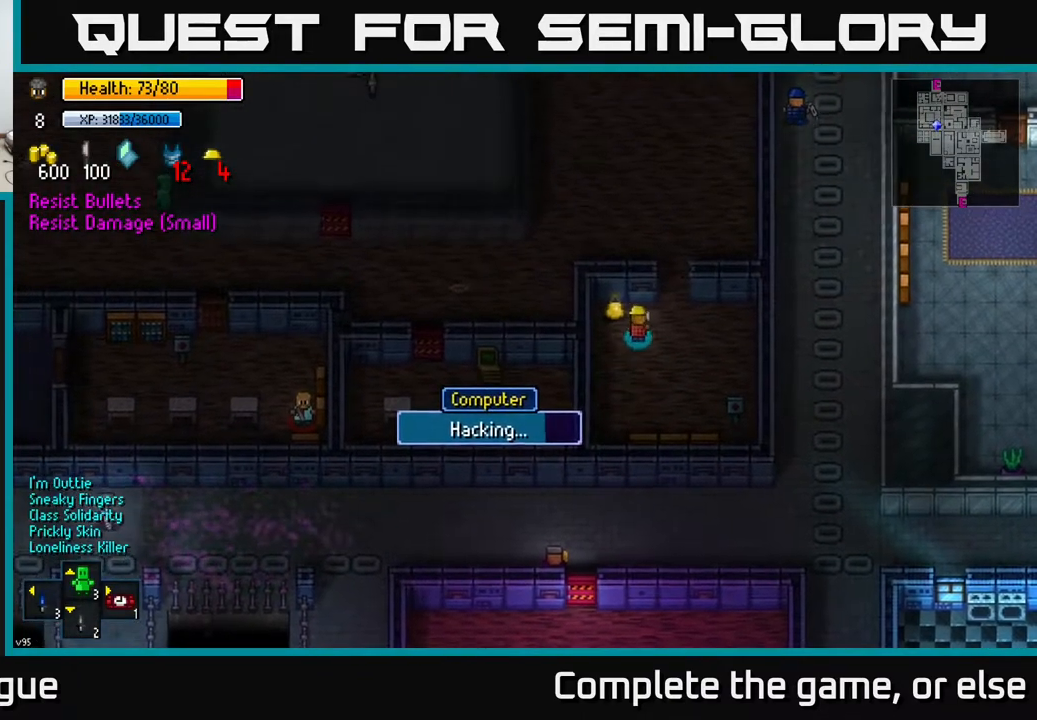
{"buttons": [], "left_stick": "center", "right_stick": "center", "events": [[150, "left_stick", "right"], [183, "right_stick", "center"], [300, "left_stick", "up"], [350, "left_stick", "center"]]}
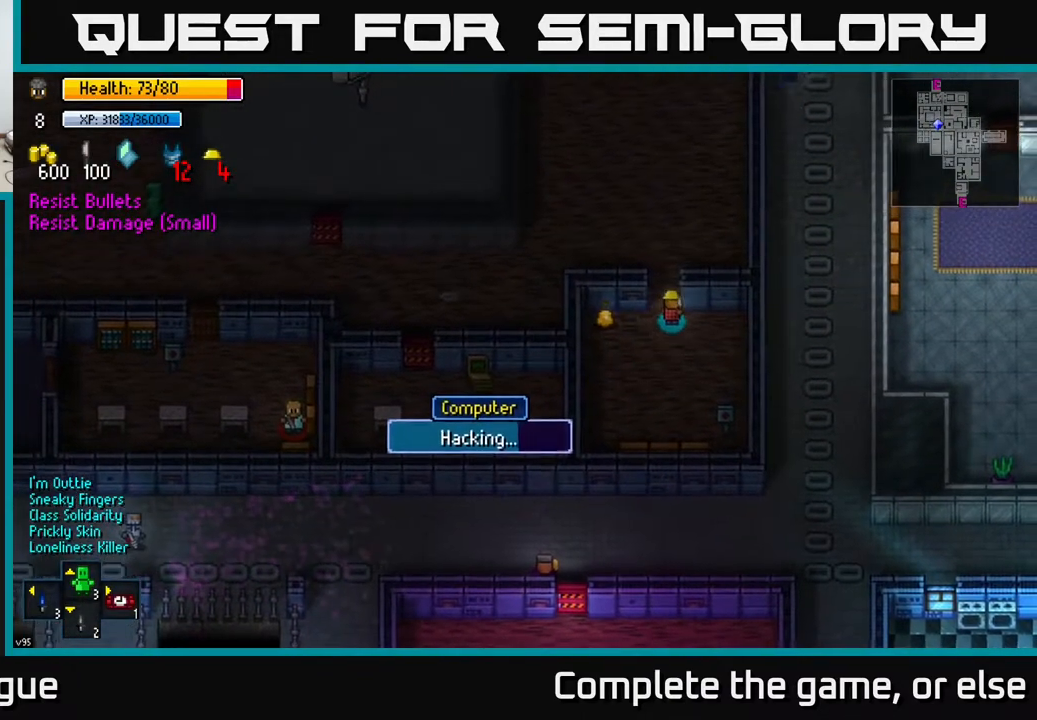
{"buttons": [], "left_stick": "up", "right_stick": "up", "events": [[133, "right_stick", "up"], [300, "left_stick", "up-left"], [400, "left_stick", "up"]]}
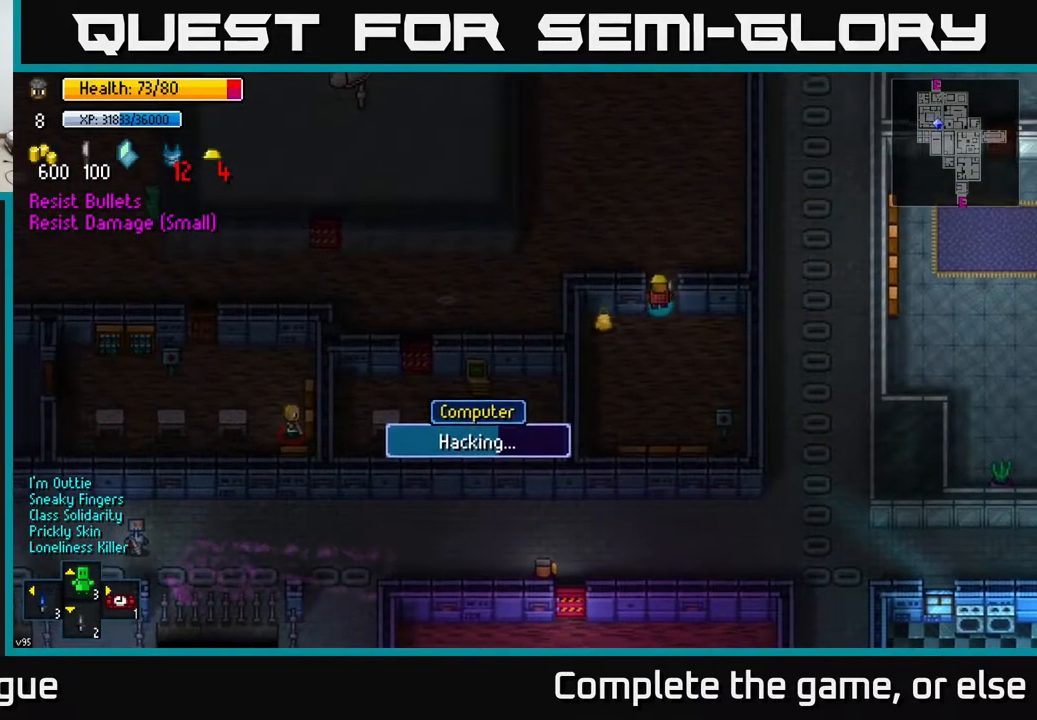
{"buttons": [], "left_stick": "down-right", "right_stick": "up-left", "events": [[67, "right_stick", "center"], [83, "left_stick", "up-right"], [200, "left_stick", "right"], [317, "left_stick", "down-right"], [467, "right_stick", "up-left"]]}
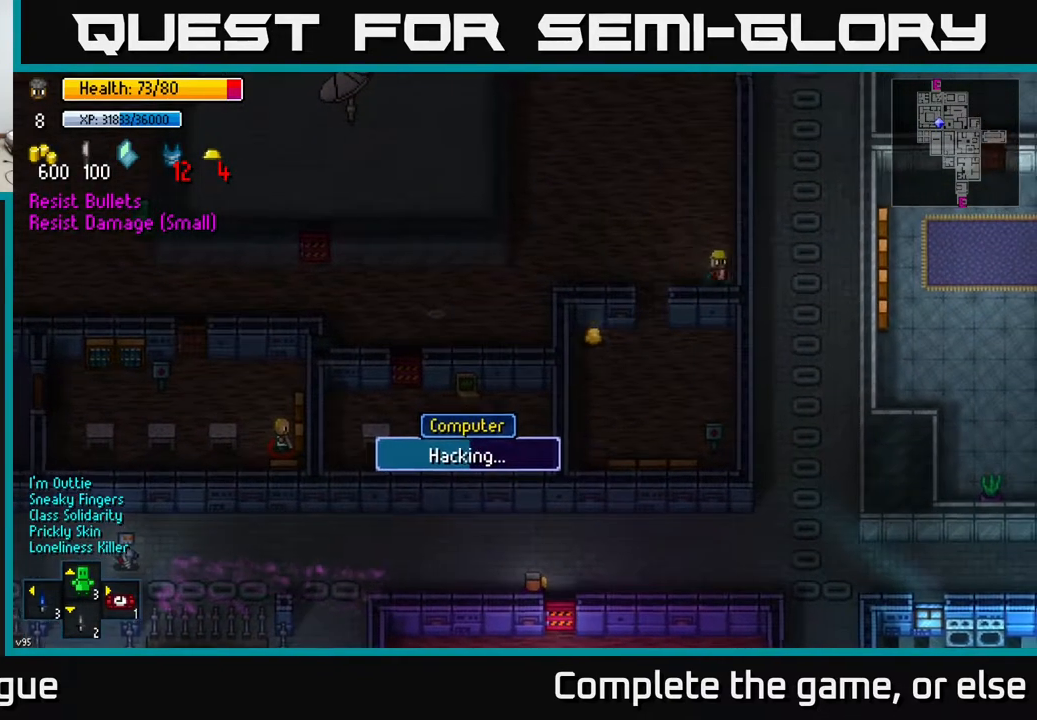
{"buttons": [], "left_stick": "center", "right_stick": "up-left", "events": [[17, "left_stick", "center"], [400, "left_stick", "up"], [483, "left_stick", "center"]]}
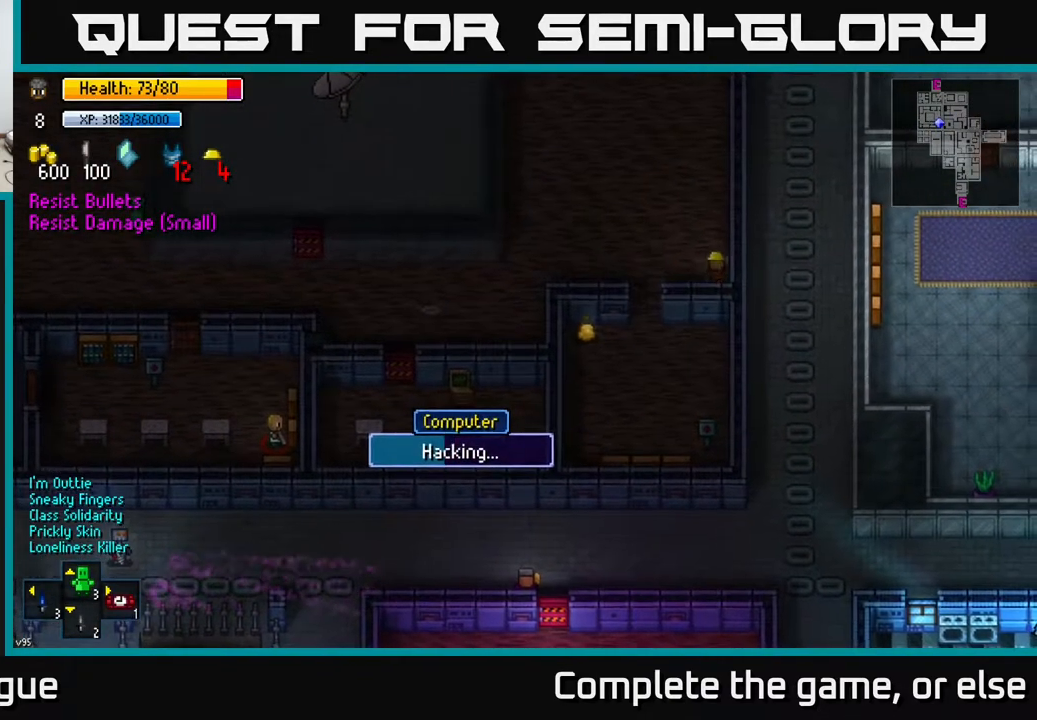
{"buttons": [], "left_stick": "center", "right_stick": "up-left", "events": []}
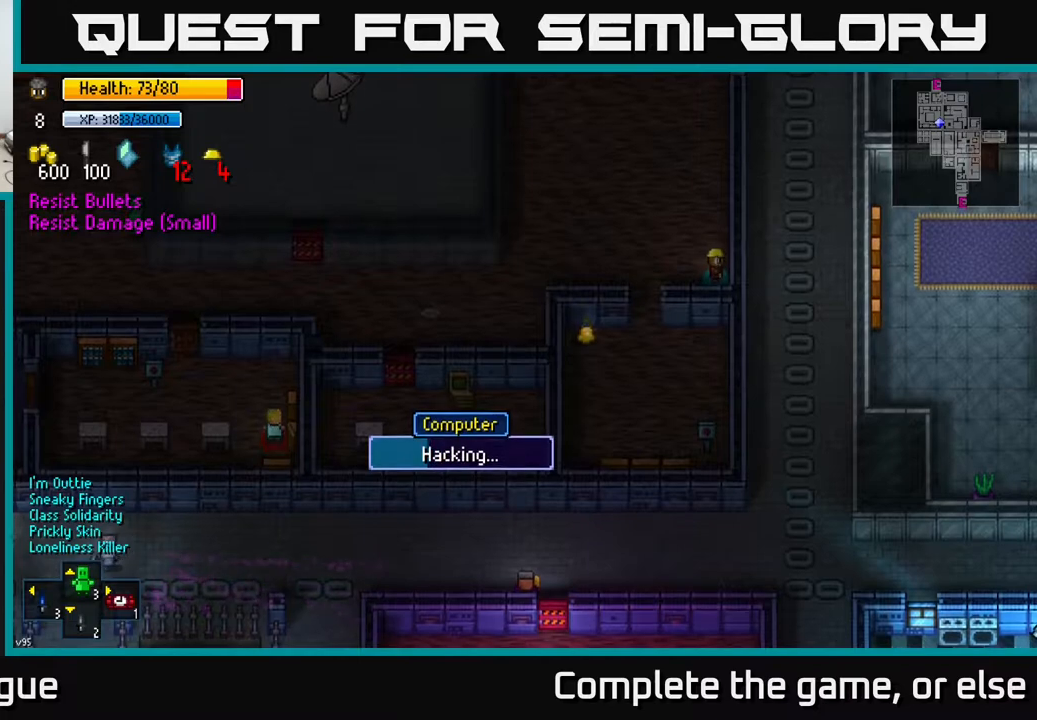
{"buttons": [], "left_stick": "center", "right_stick": "center", "events": [[117, "right_stick", "center"]]}